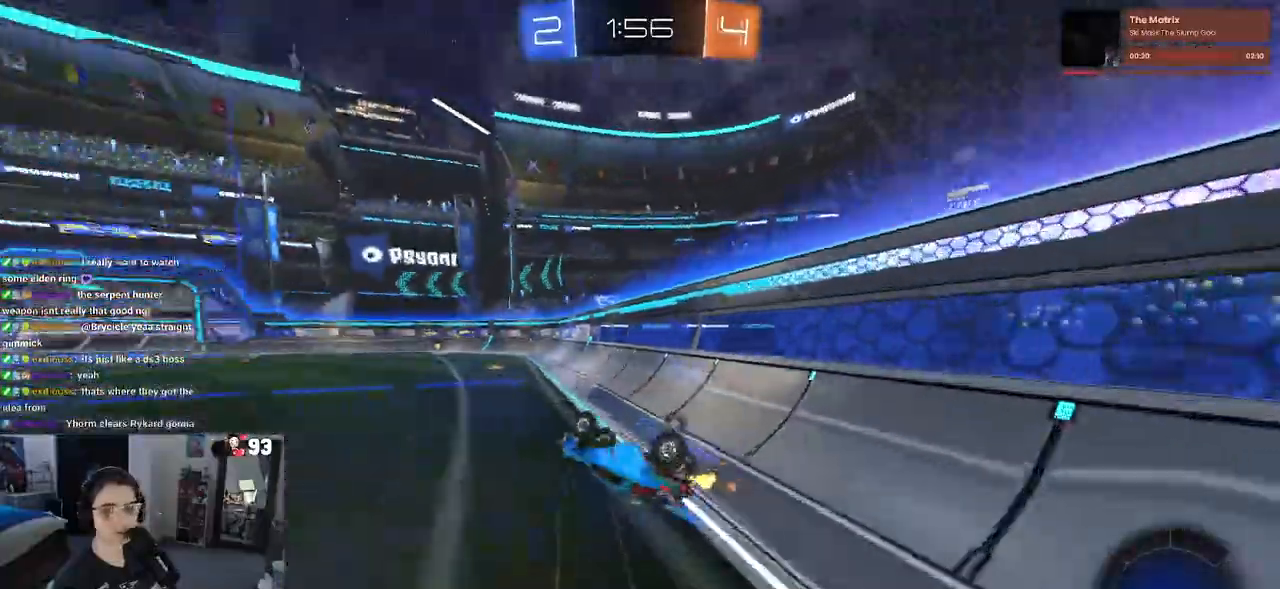
Gameplay with a controller (PlayStation layout); each line is a JSON object with the inputs held at the frame after it. "events" lists button and stick changes between this image and that frame as [ms after this image, input, new state], when the widget could be followed in between.
{"buttons": ["R2"], "left_stick": "center", "right_stick": "center", "events": []}
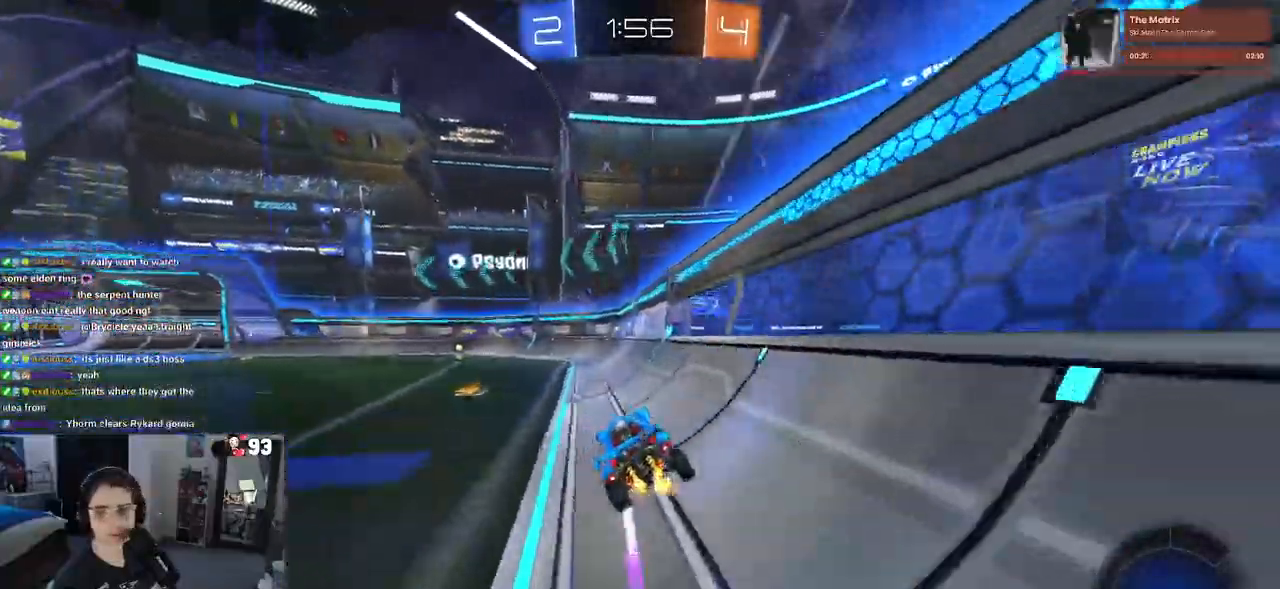
{"buttons": ["R2"], "left_stick": "center", "right_stick": "center", "events": [[17, "left_stick", "left"], [183, "left_stick", "center"], [317, "left_stick", "left"], [500, "left_stick", "center"]]}
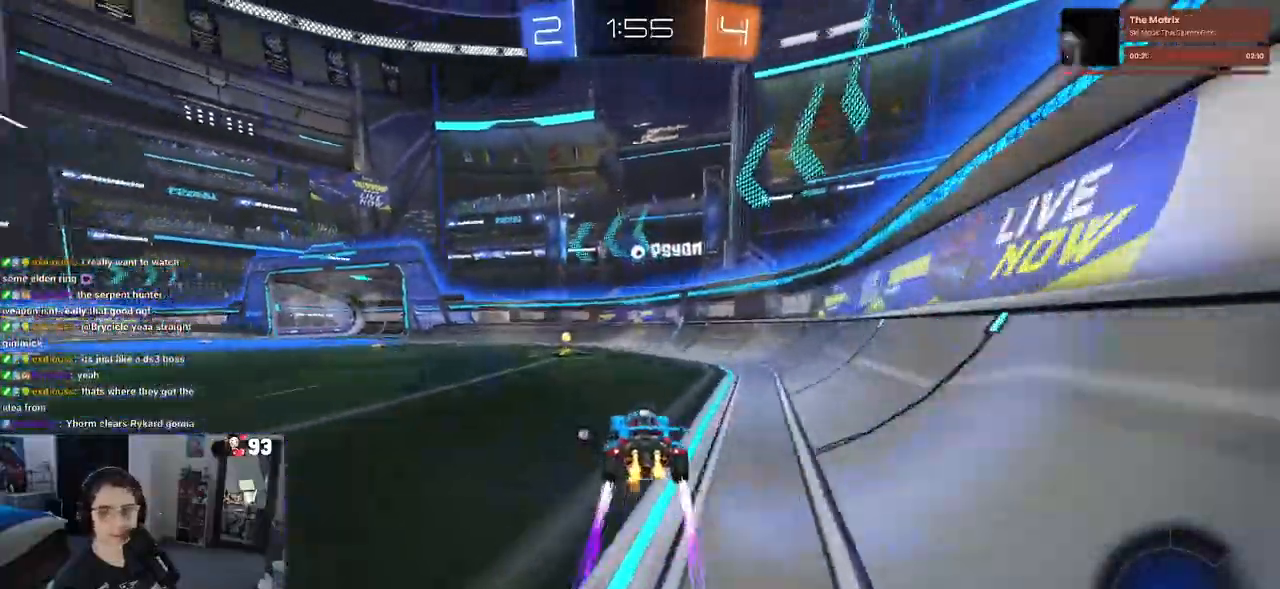
{"buttons": ["SQUARE", "R2"], "left_stick": "left", "right_stick": "center", "events": [[233, "TRIANGLE", "down"], [300, "TRIANGLE", "up"], [350, "left_stick", "left"], [483, "SQUARE", "down"]]}
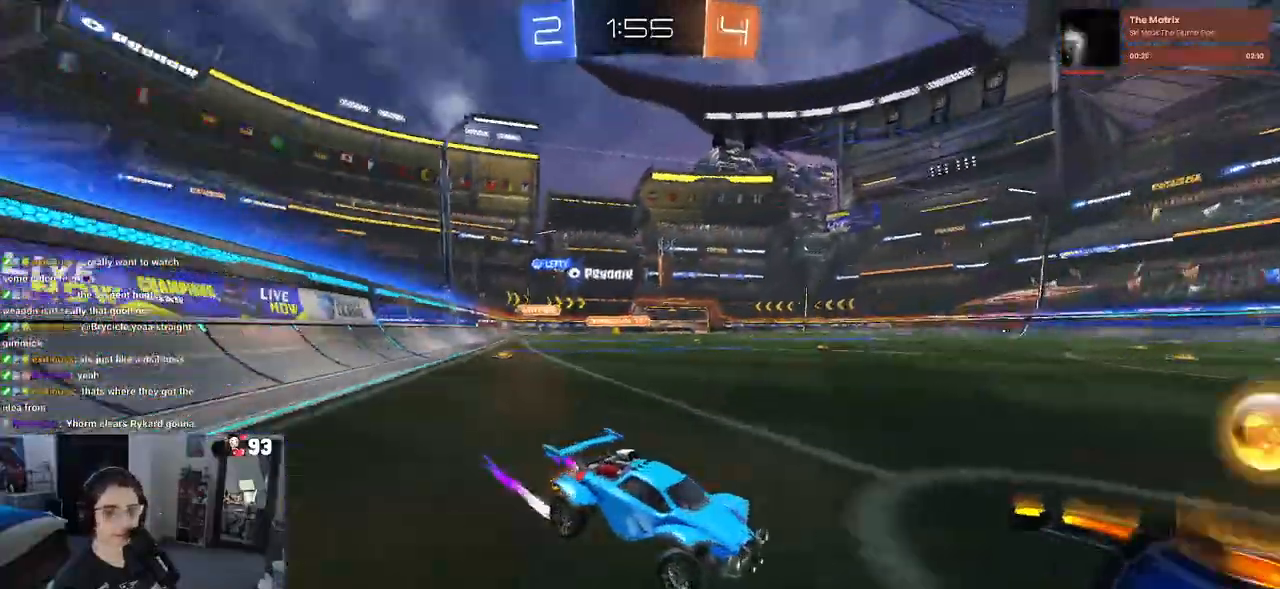
{"buttons": ["R1", "R2"], "left_stick": "left", "right_stick": "center", "events": [[100, "SQUARE", "up"], [250, "R1", "down"]]}
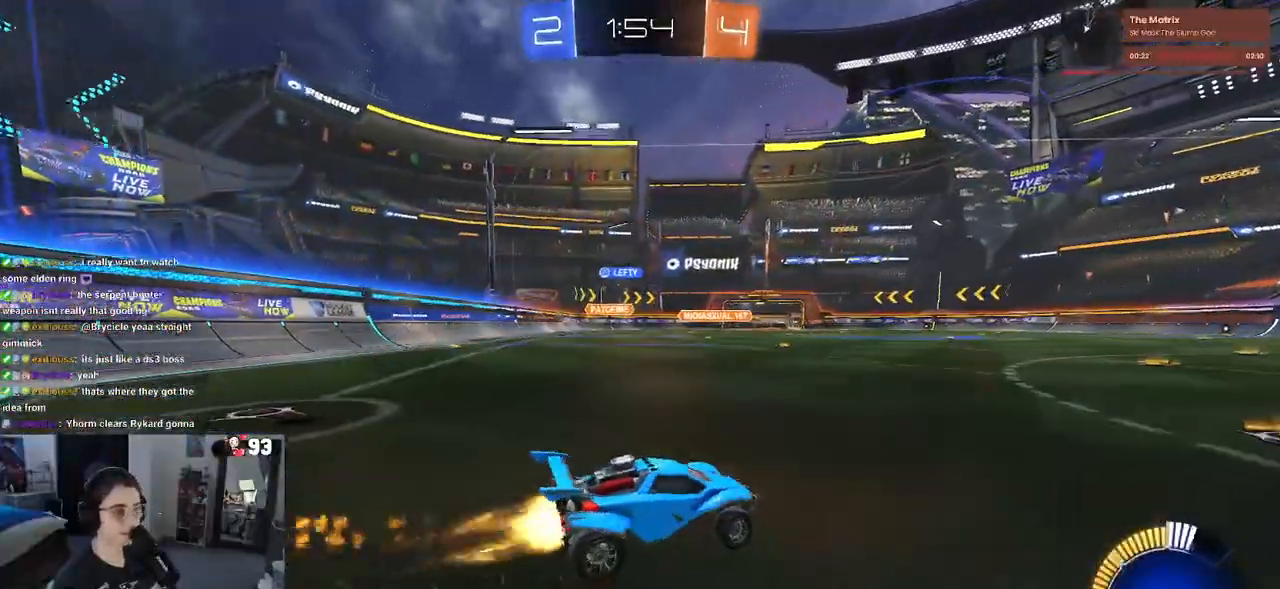
{"buttons": ["R1", "R2"], "left_stick": "left", "right_stick": "center", "events": []}
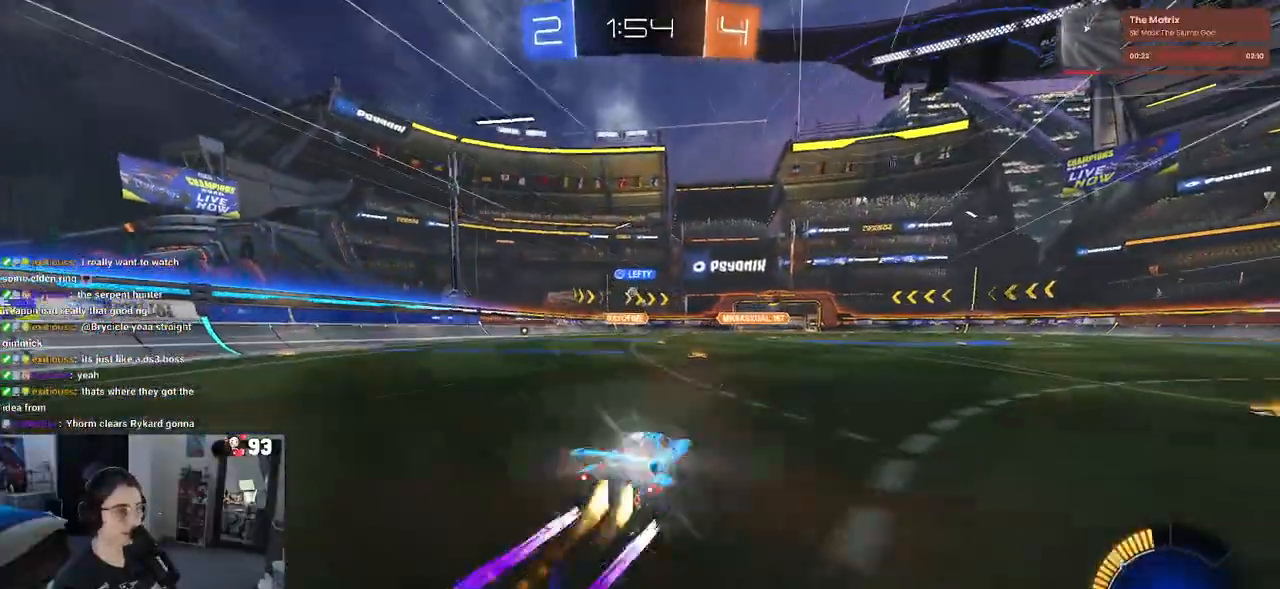
{"buttons": ["R2"], "left_stick": "center", "right_stick": "center", "events": [[100, "R1", "up"], [100, "left_stick", "center"], [267, "left_stick", "left"], [417, "left_stick", "center"]]}
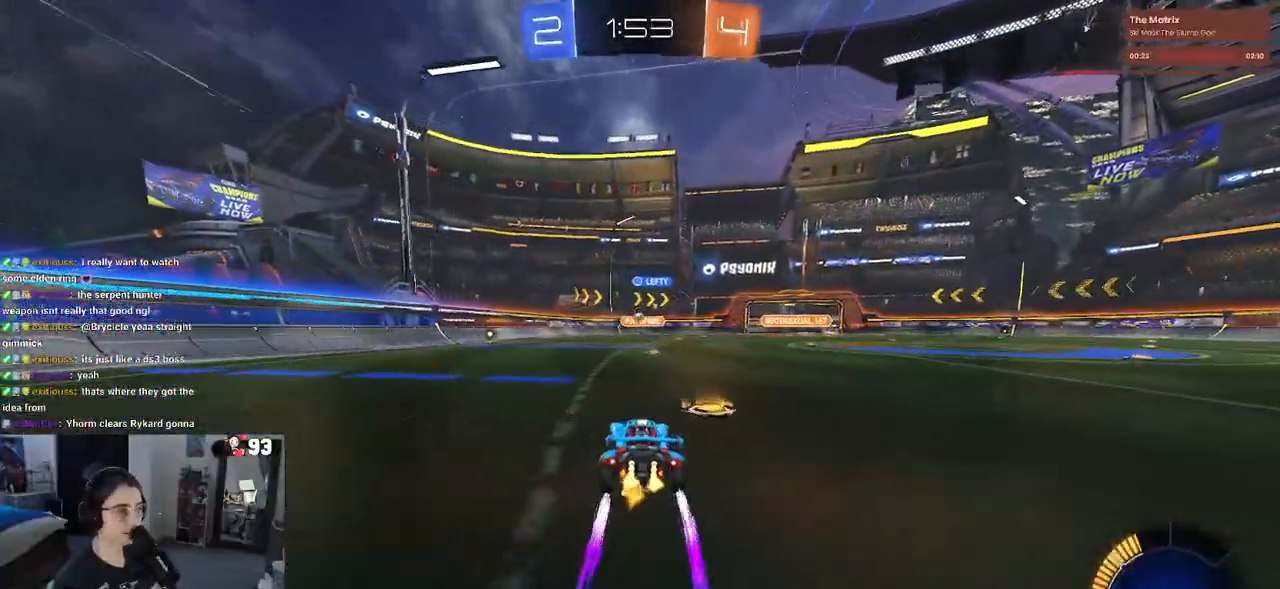
{"buttons": ["R2"], "left_stick": "center", "right_stick": "center", "events": []}
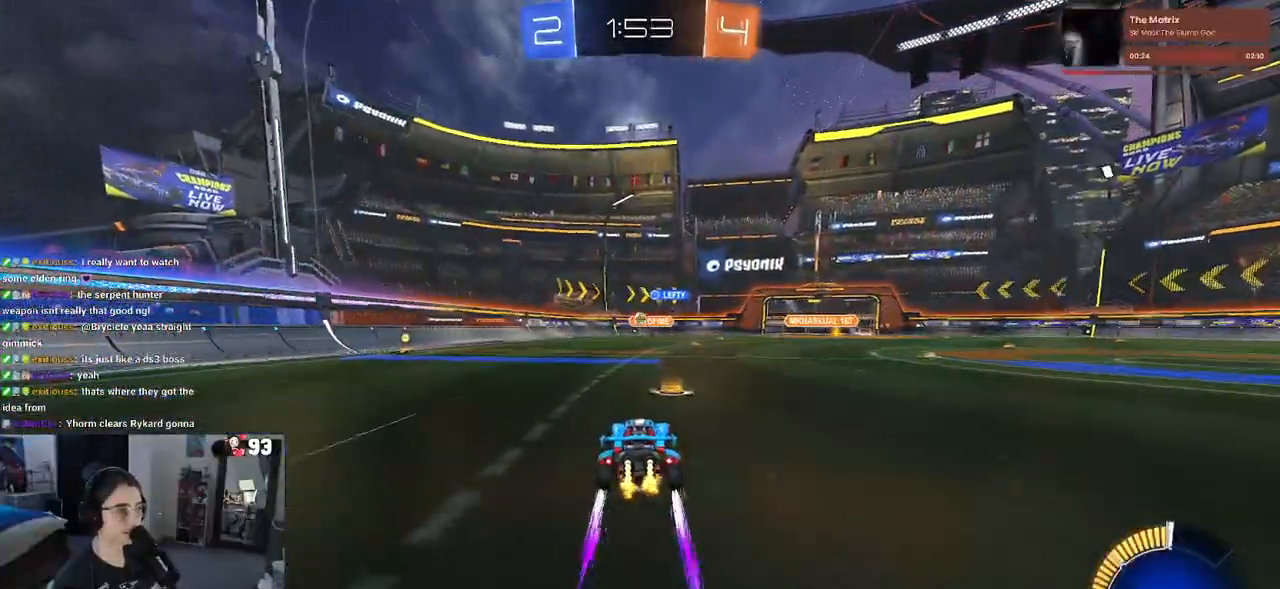
{"buttons": ["R2"], "left_stick": "center", "right_stick": "center", "events": [[167, "left_stick", "left"], [333, "left_stick", "center"]]}
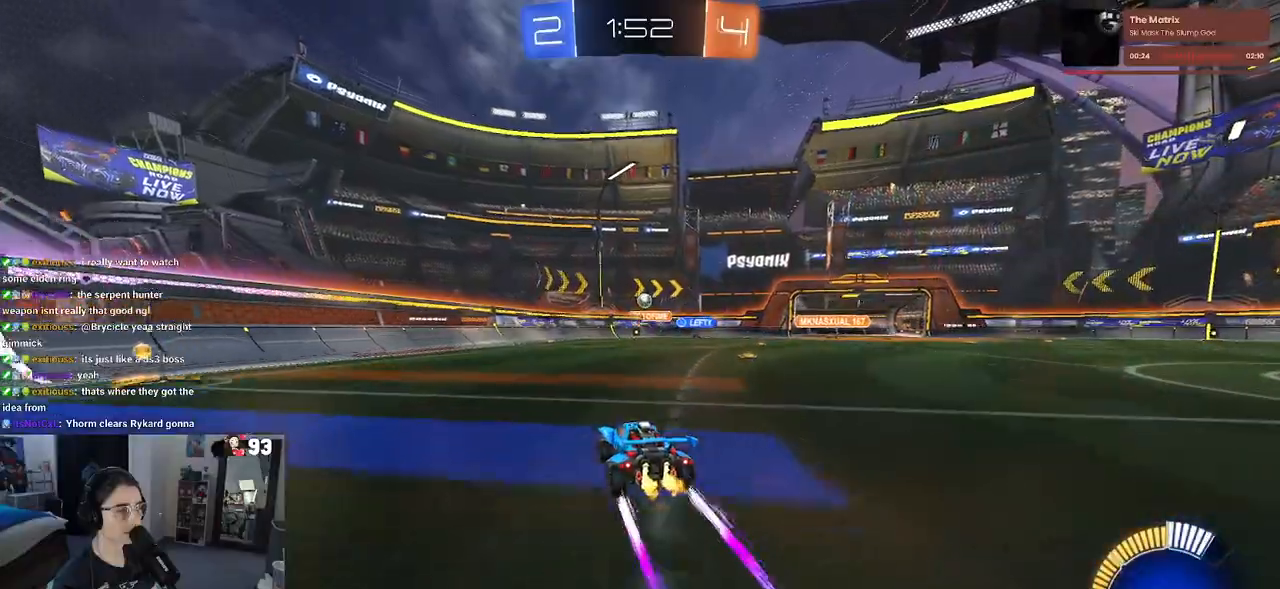
{"buttons": ["R2"], "left_stick": "center", "right_stick": "center", "events": [[17, "left_stick", "left"], [150, "left_stick", "center"]]}
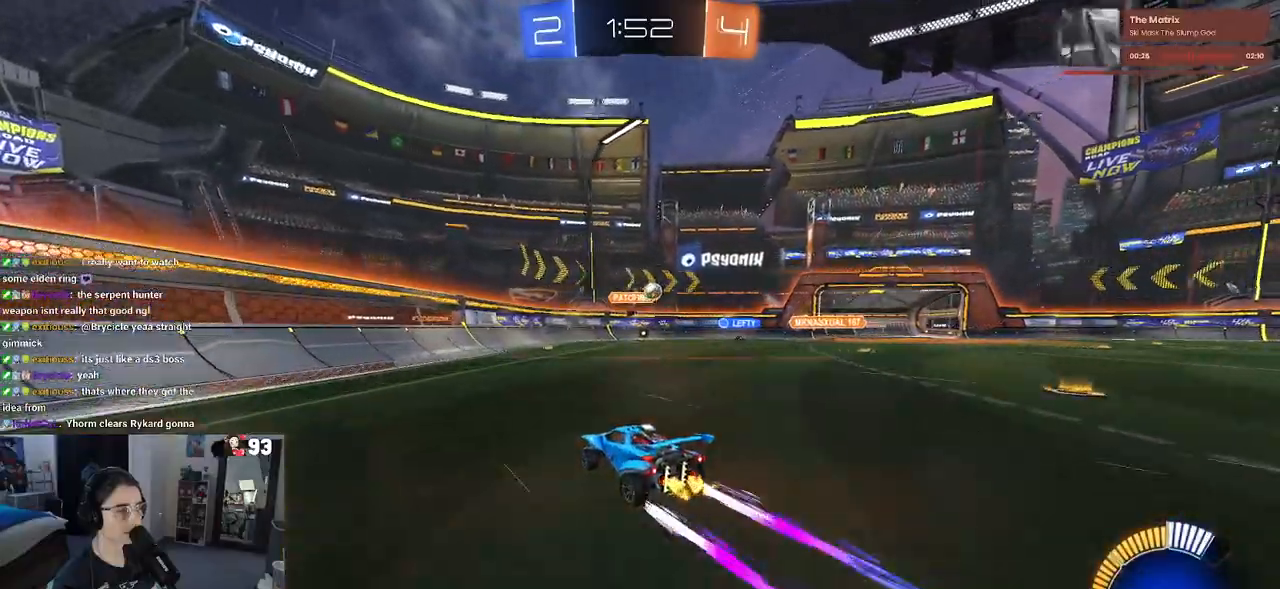
{"buttons": ["R2"], "left_stick": "right", "right_stick": "center", "events": [[33, "left_stick", "right"], [267, "left_stick", "center"], [483, "left_stick", "right"]]}
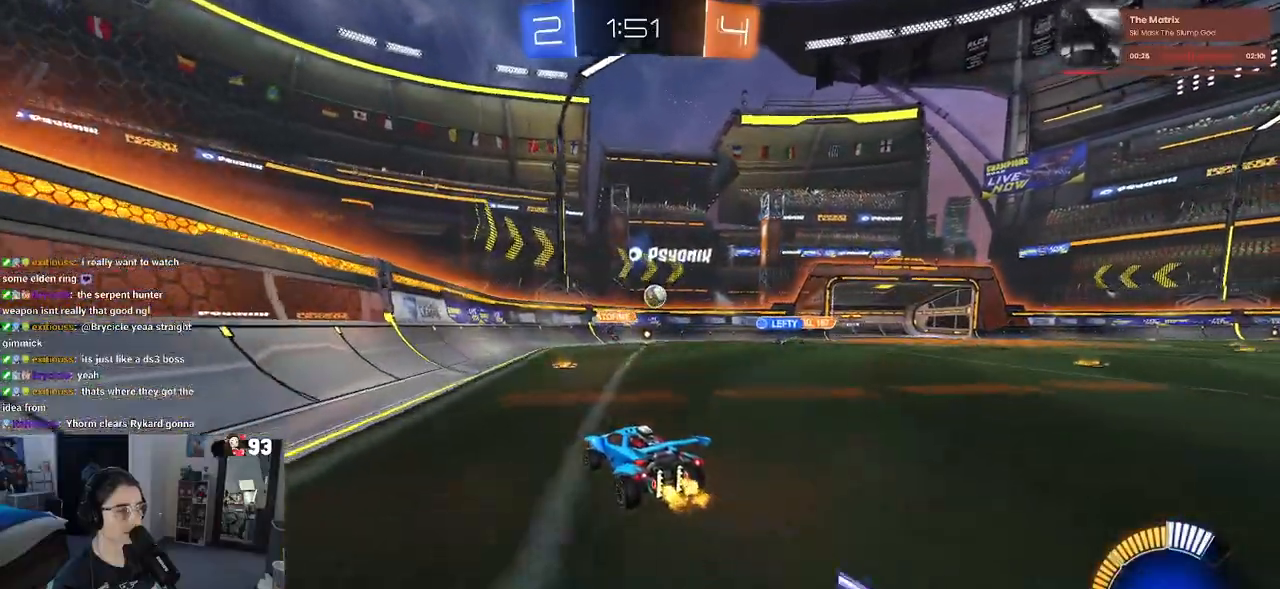
{"buttons": ["R2"], "left_stick": "right", "right_stick": "center", "events": [[67, "R2", "up"], [83, "L2", "down"], [217, "R2", "down"], [333, "L2", "up"]]}
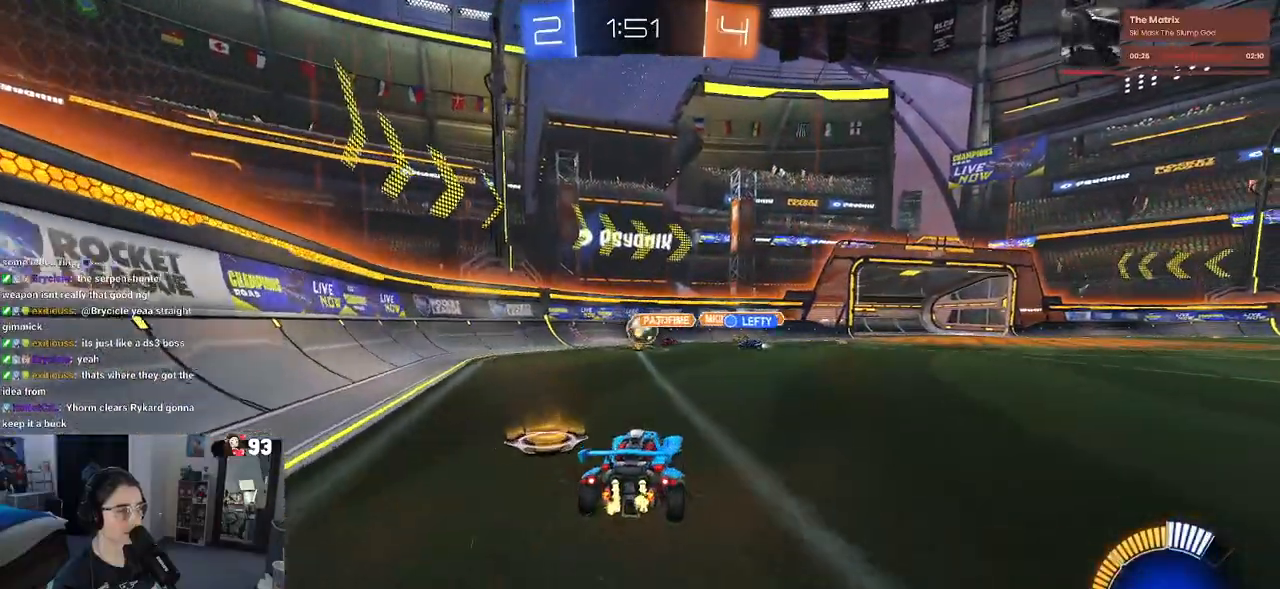
{"buttons": ["L2"], "left_stick": "up-left", "right_stick": "center", "events": [[200, "left_stick", "left"], [400, "R2", "up"], [433, "L2", "down"], [433, "left_stick", "up-left"]]}
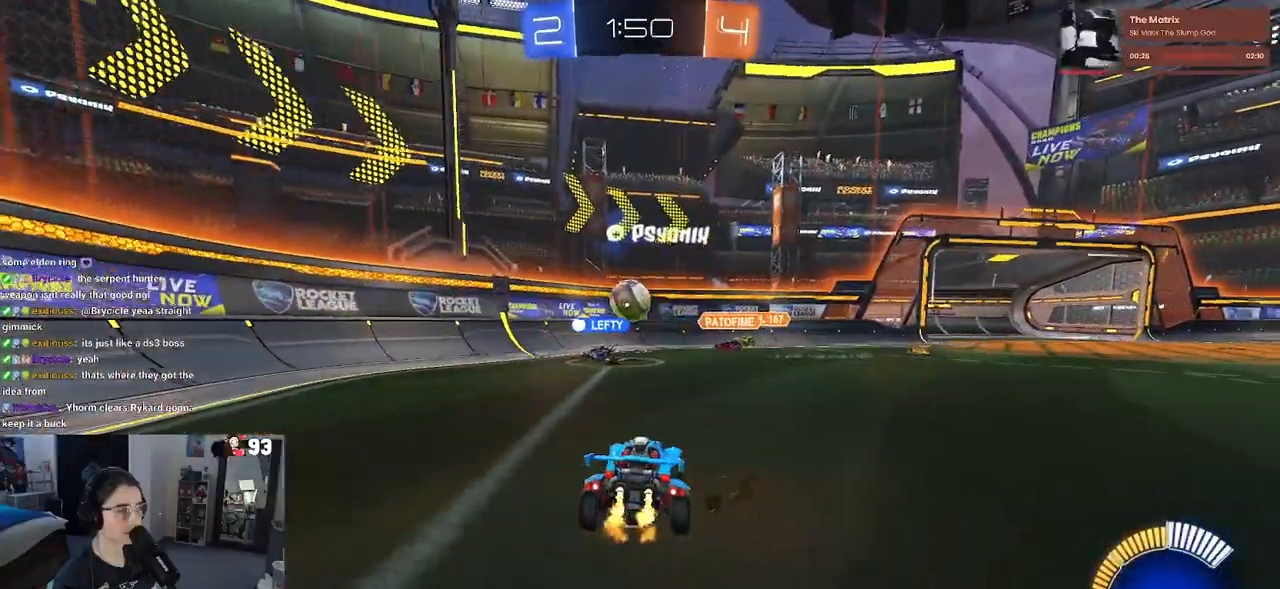
{"buttons": ["R2"], "left_stick": "down-right", "right_stick": "center", "events": [[50, "R2", "down"], [50, "left_stick", "center"], [83, "L2", "up"], [117, "left_stick", "right"], [167, "left_stick", "down-right"]]}
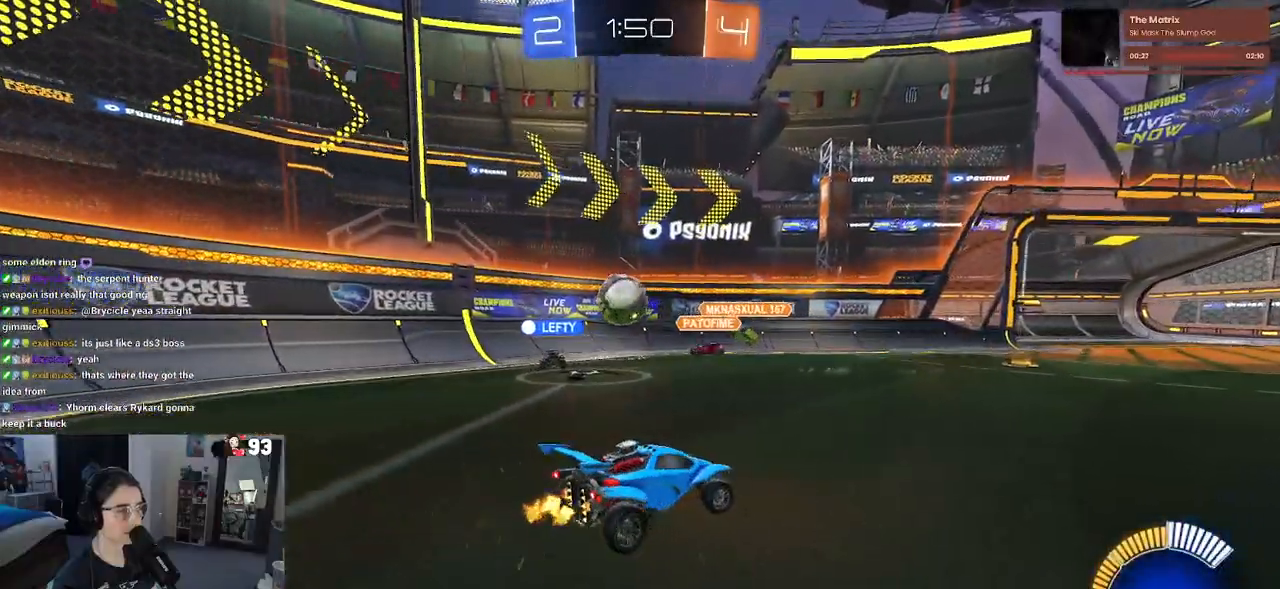
{"buttons": ["R2"], "left_stick": "right", "right_stick": "center", "events": [[33, "R2", "up"], [250, "L2", "down"], [283, "left_stick", "right"], [350, "R2", "down"], [417, "L2", "up"]]}
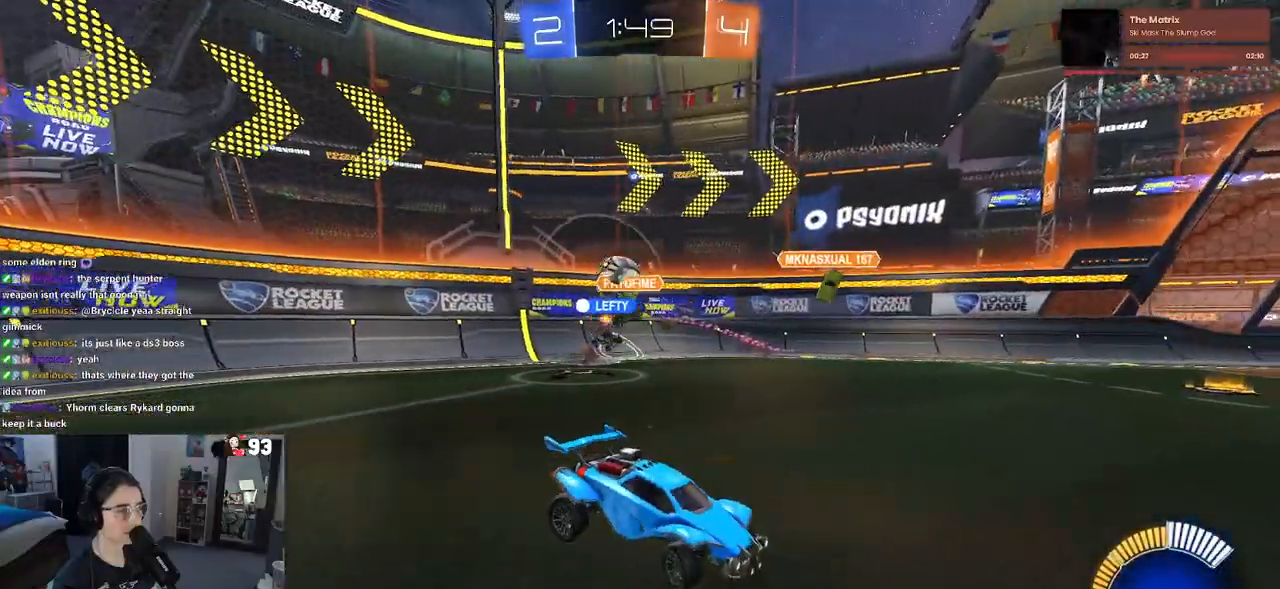
{"buttons": ["R2"], "left_stick": "right", "right_stick": "center", "events": [[300, "left_stick", "center"], [450, "left_stick", "right"]]}
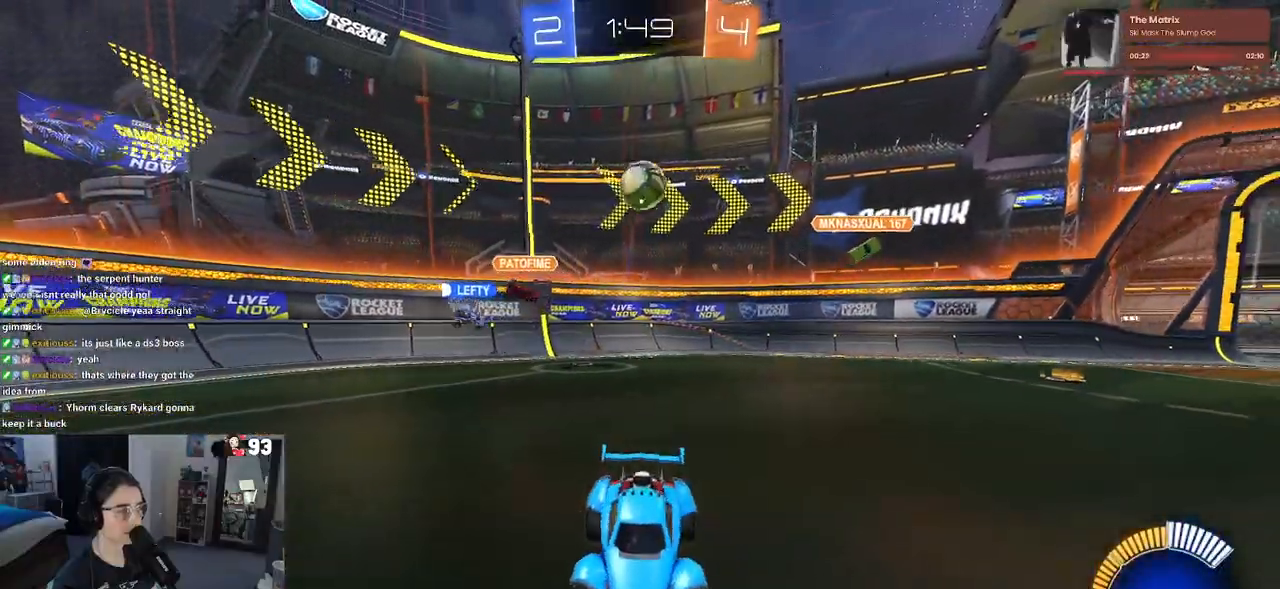
{"buttons": ["R2"], "left_stick": "right", "right_stick": "center", "events": [[250, "SQUARE", "down"], [500, "SQUARE", "up"]]}
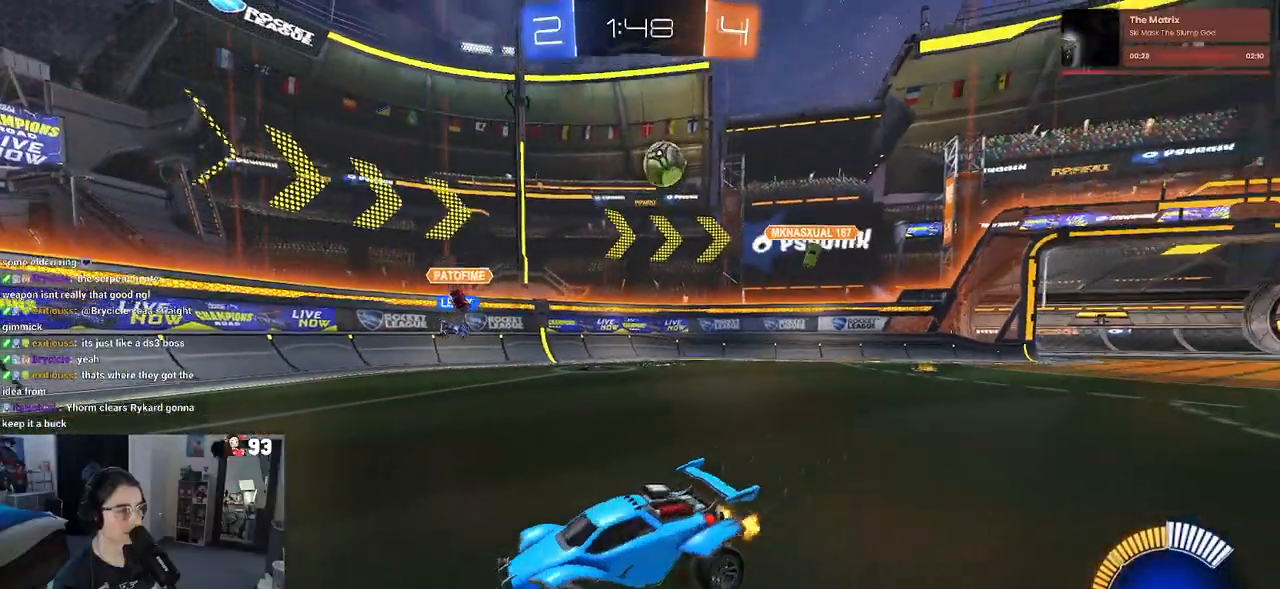
{"buttons": ["R2"], "left_stick": "left", "right_stick": "center", "events": [[100, "left_stick", "left"]]}
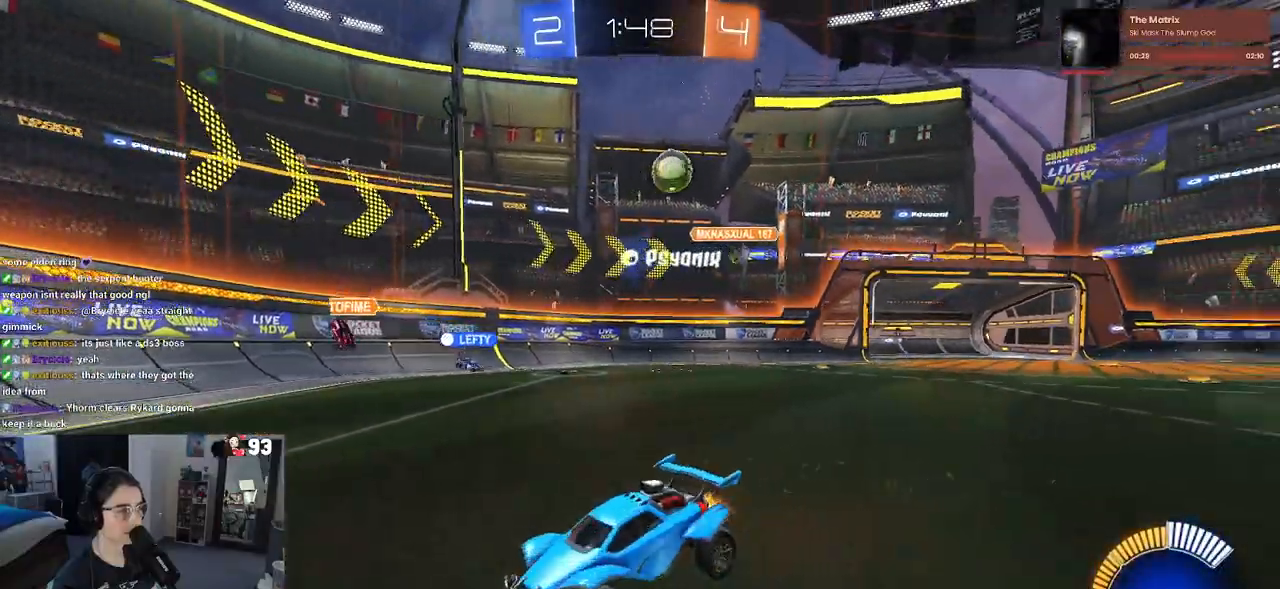
{"buttons": ["R2"], "left_stick": "left", "right_stick": "center", "events": [[217, "SQUARE", "down"], [483, "SQUARE", "up"]]}
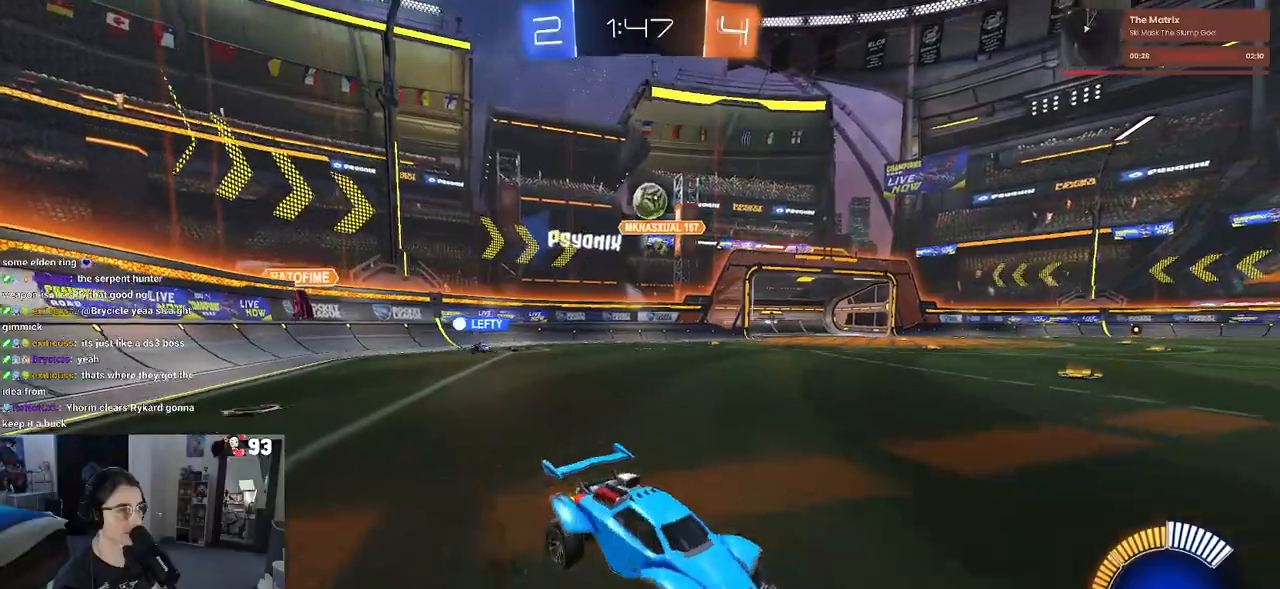
{"buttons": ["R2"], "left_stick": "center", "right_stick": "center", "events": [[483, "left_stick", "center"]]}
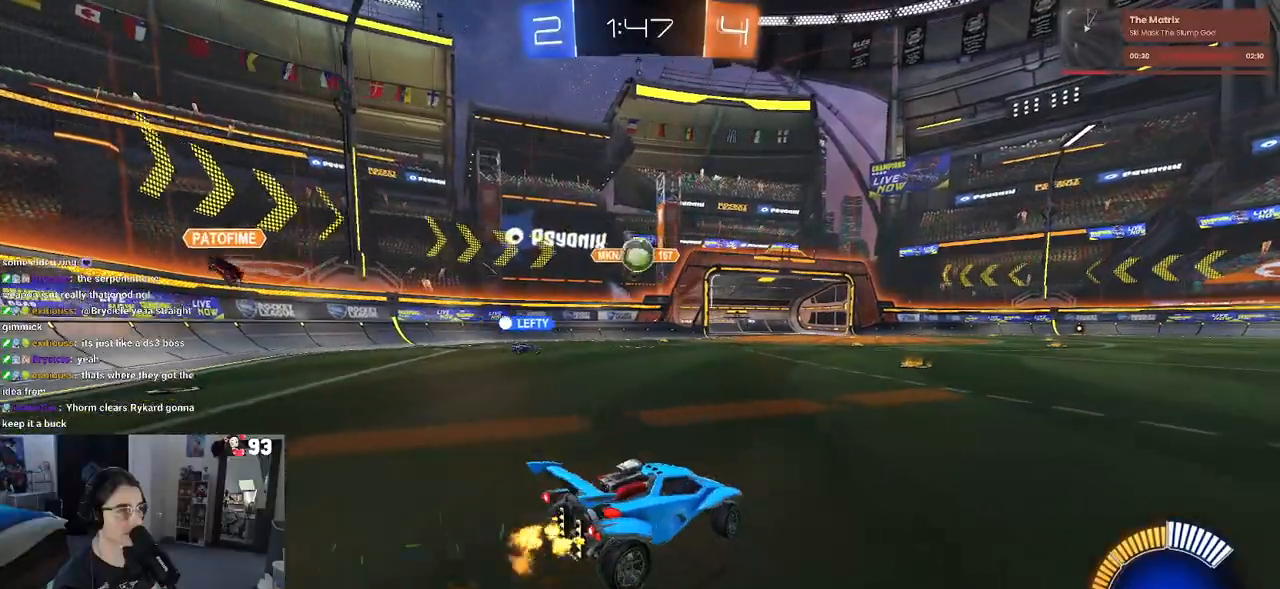
{"buttons": ["R2"], "left_stick": "left", "right_stick": "center", "events": [[50, "R2", "up"], [50, "left_stick", "right"], [167, "R2", "down"], [283, "left_stick", "center"], [433, "left_stick", "left"]]}
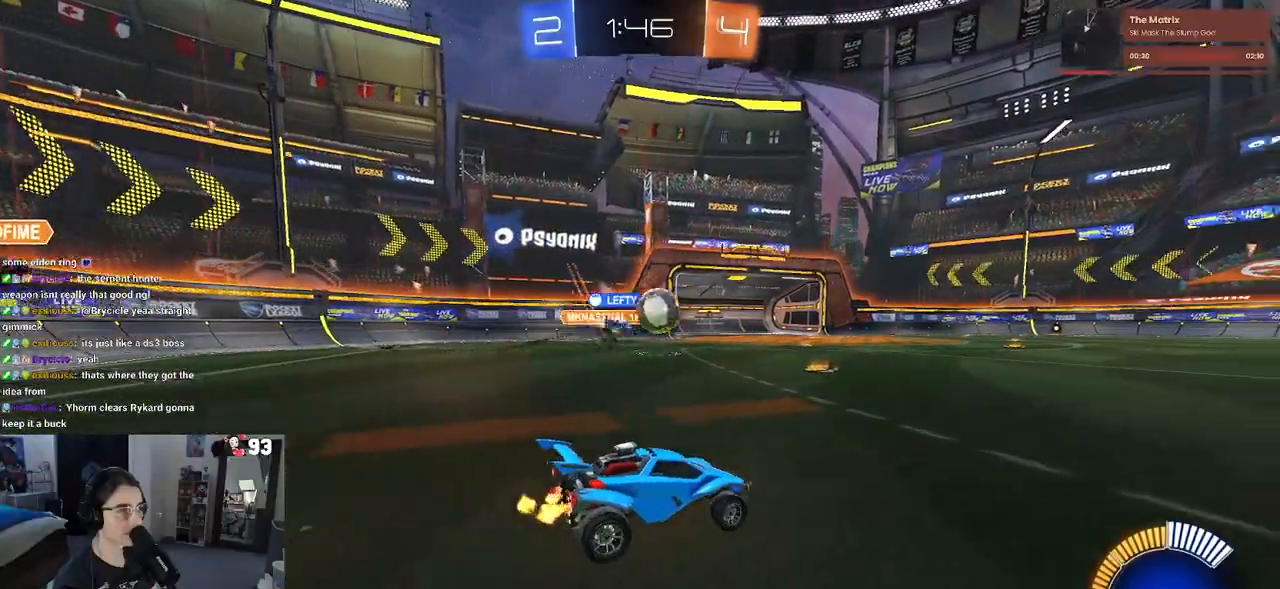
{"buttons": ["R1", "R2"], "left_stick": "right", "right_stick": "center", "events": [[100, "R1", "down"], [100, "left_stick", "center"], [150, "left_stick", "right"]]}
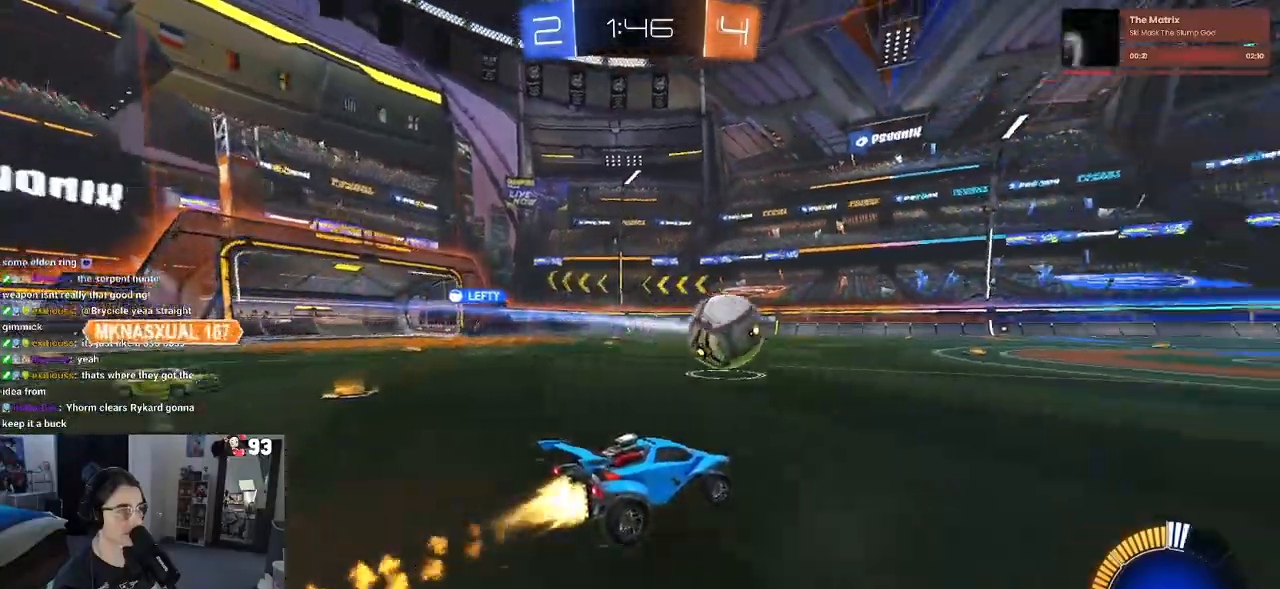
{"buttons": ["CROSS", "R1", "R2"], "left_stick": "up-left", "right_stick": "center", "events": [[350, "CROSS", "down"], [383, "left_stick", "up-left"], [433, "CROSS", "up"], [500, "CROSS", "down"]]}
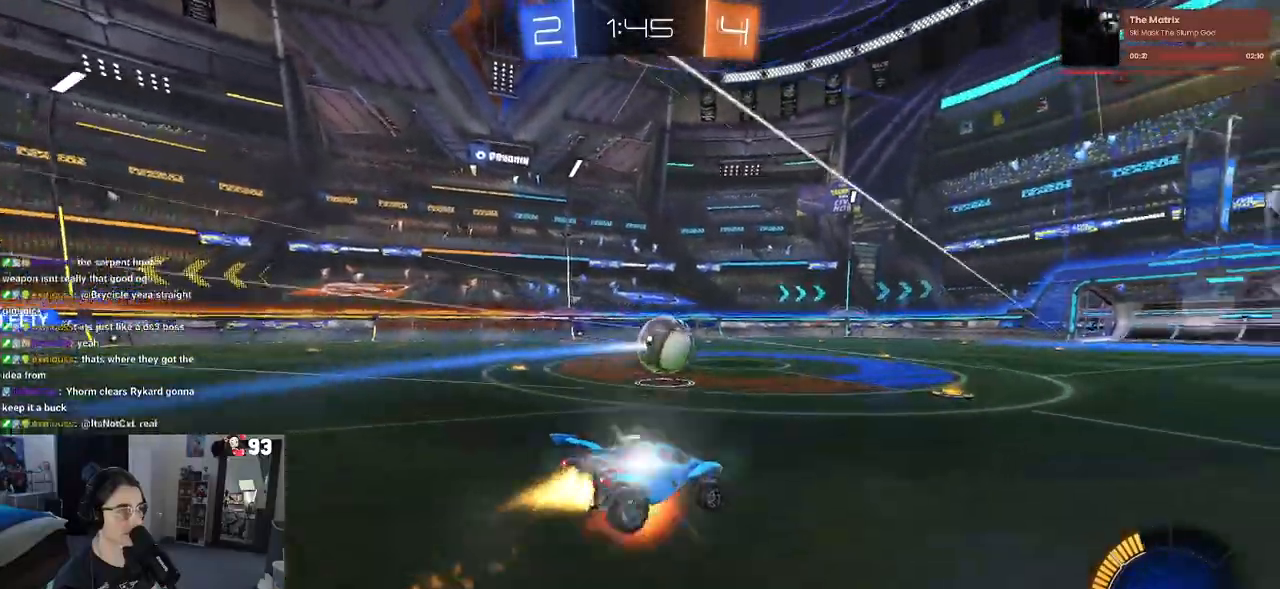
{"buttons": ["SQUARE", "R2"], "left_stick": "down-left", "right_stick": "center", "events": [[33, "SQUARE", "down"], [100, "CROSS", "up"], [100, "left_stick", "down"], [167, "R1", "up"], [283, "left_stick", "down-left"]]}
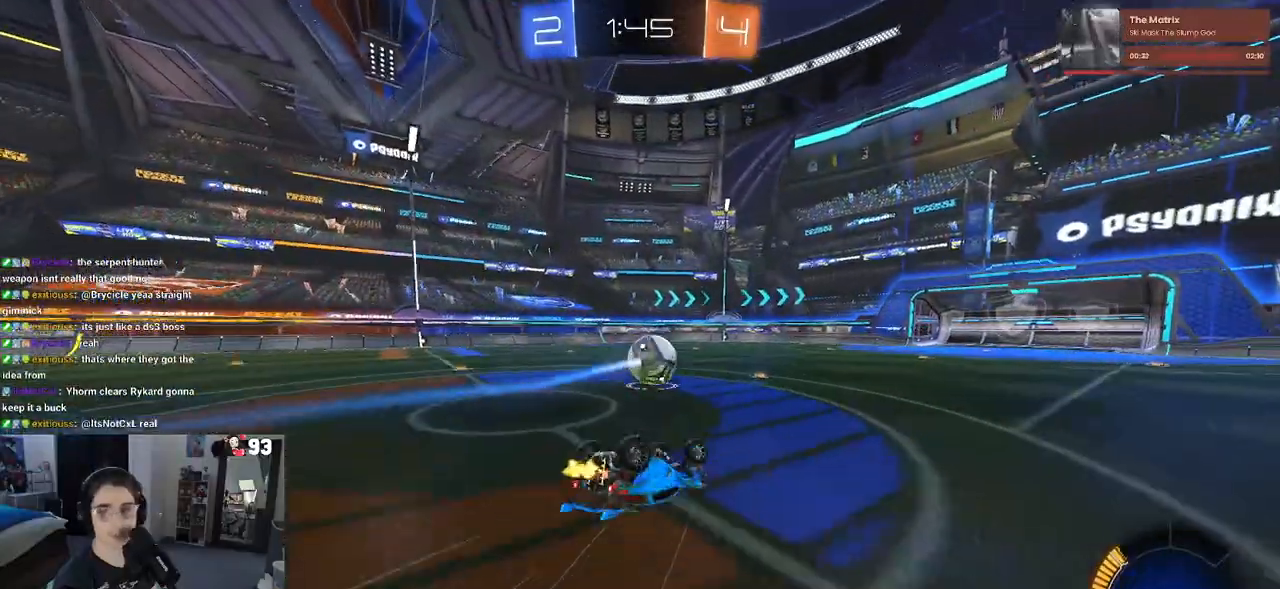
{"buttons": ["R2"], "left_stick": "center", "right_stick": "center", "events": [[367, "SQUARE", "up"], [400, "left_stick", "center"]]}
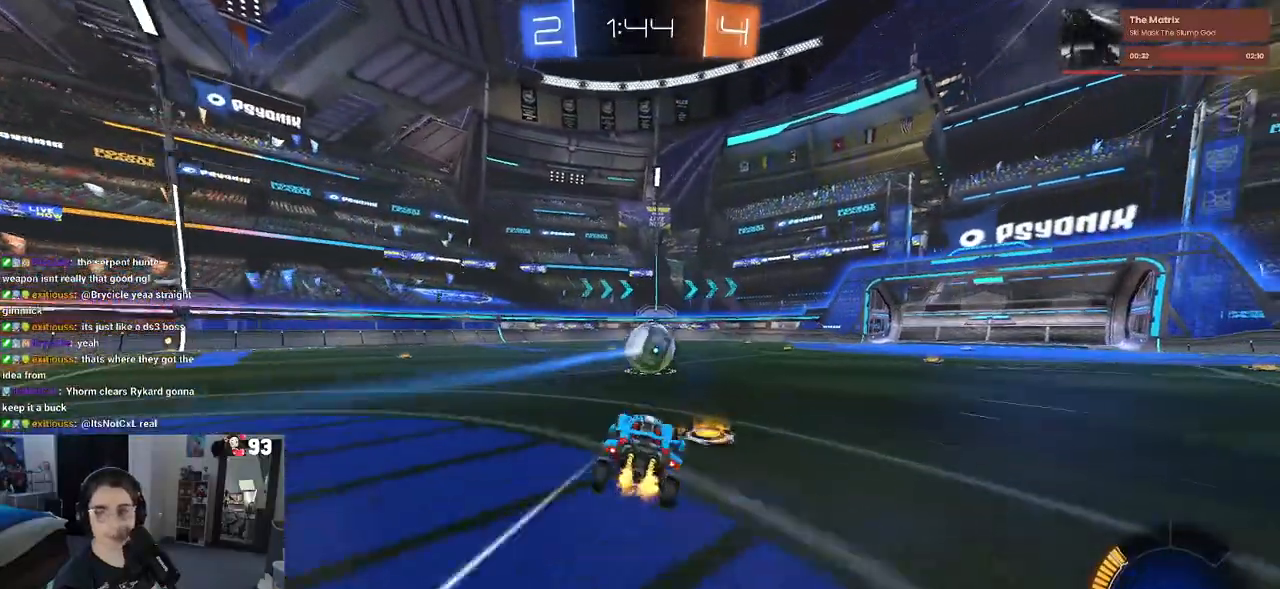
{"buttons": ["R2"], "left_stick": "center", "right_stick": "center", "events": []}
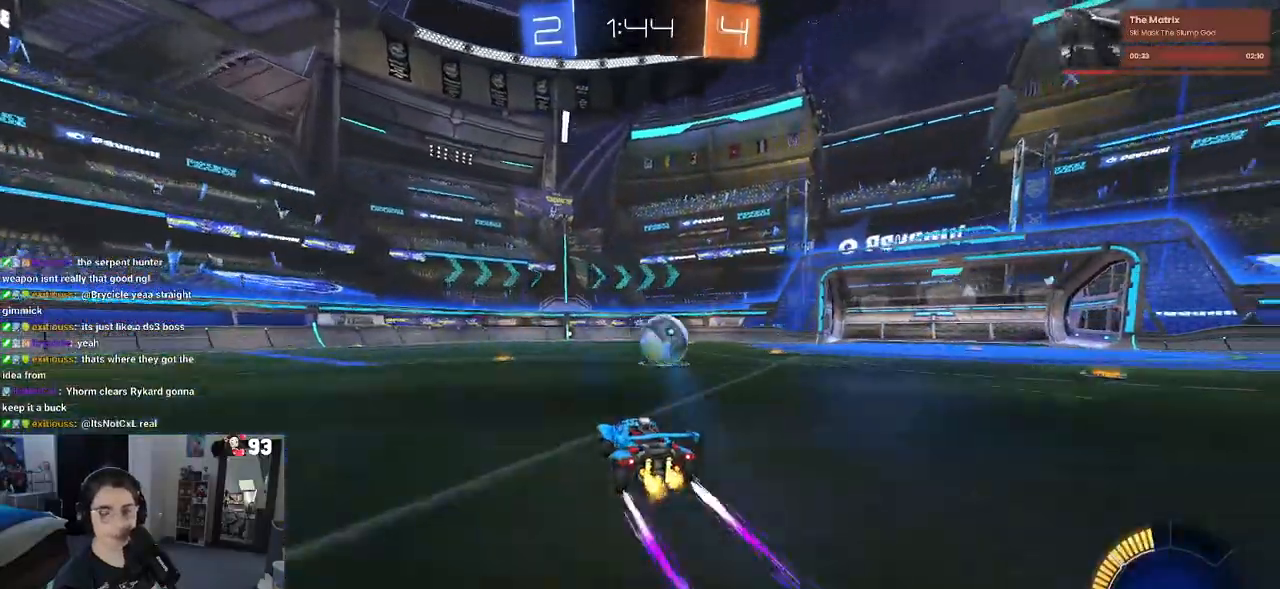
{"buttons": ["R2"], "left_stick": "center", "right_stick": "center", "events": []}
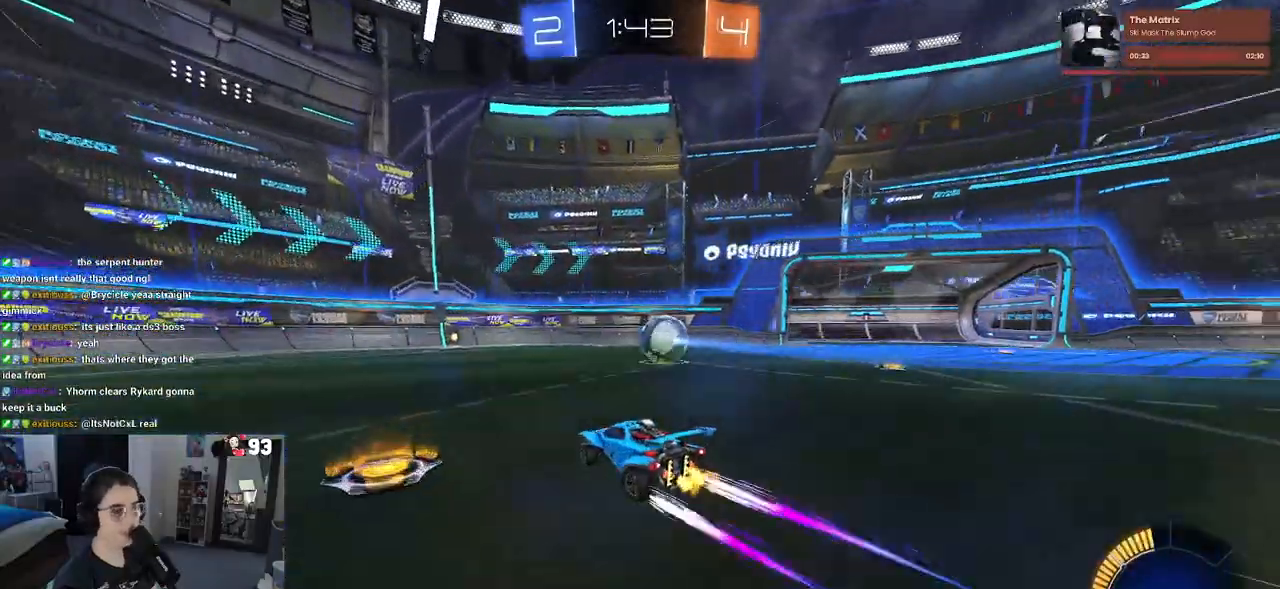
{"buttons": ["R2"], "left_stick": "center", "right_stick": "center", "events": [[300, "left_stick", "right"], [417, "left_stick", "center"]]}
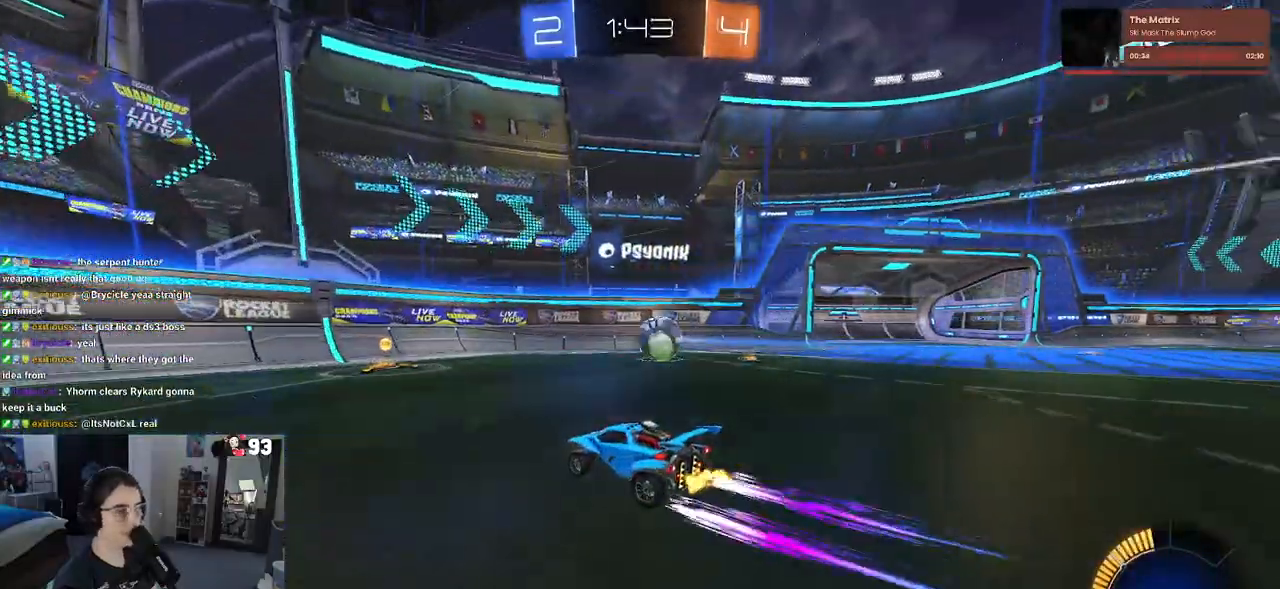
{"buttons": ["R2"], "left_stick": "right", "right_stick": "center", "events": [[183, "left_stick", "down-right"], [450, "left_stick", "right"]]}
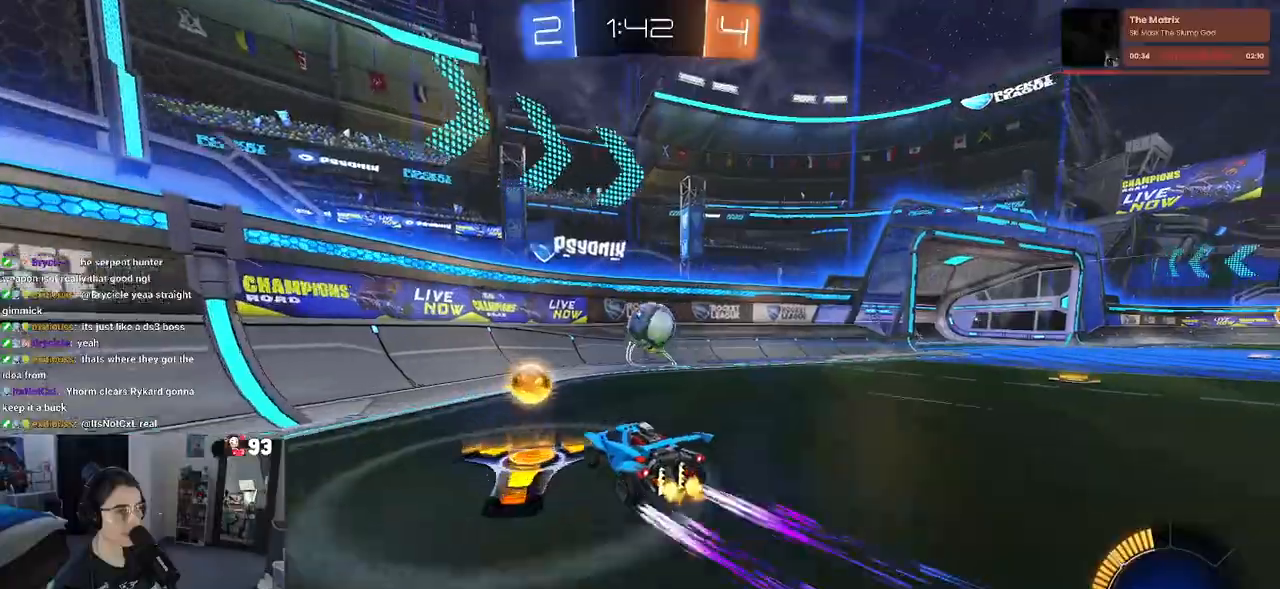
{"buttons": ["R2"], "left_stick": "left", "right_stick": "center", "events": [[100, "L2", "down"], [100, "R2", "up"], [100, "left_stick", "center"], [267, "R2", "down"], [333, "L2", "up"], [333, "left_stick", "left"]]}
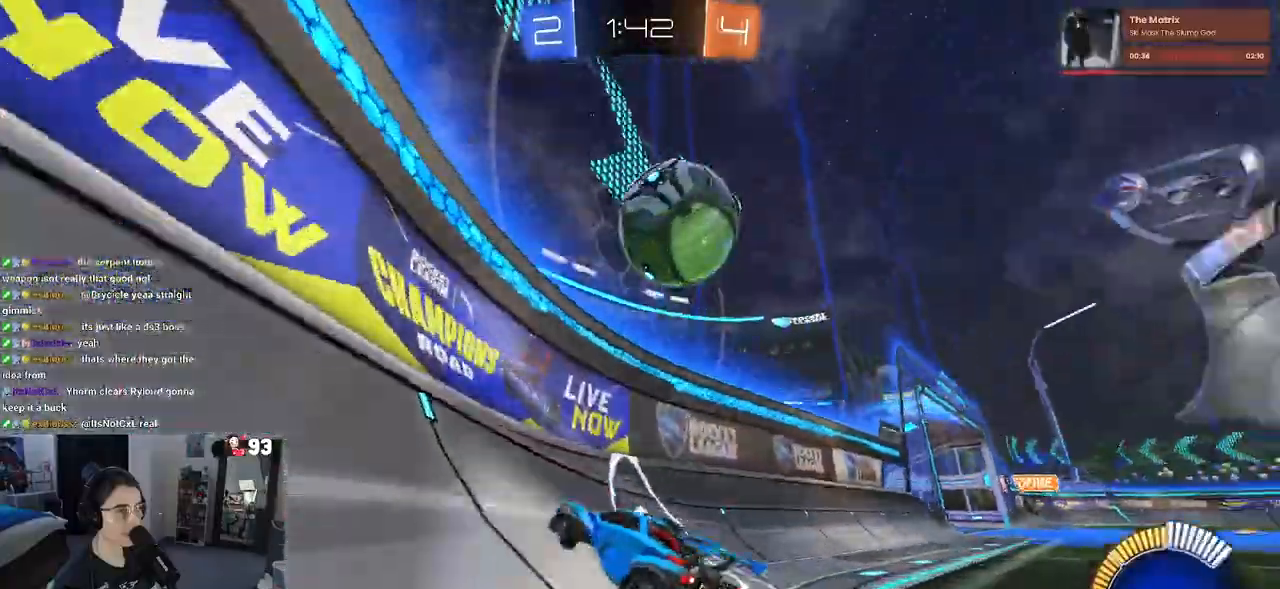
{"buttons": ["R2"], "left_stick": "left", "right_stick": "center", "events": [[150, "left_stick", "center"], [233, "left_stick", "left"]]}